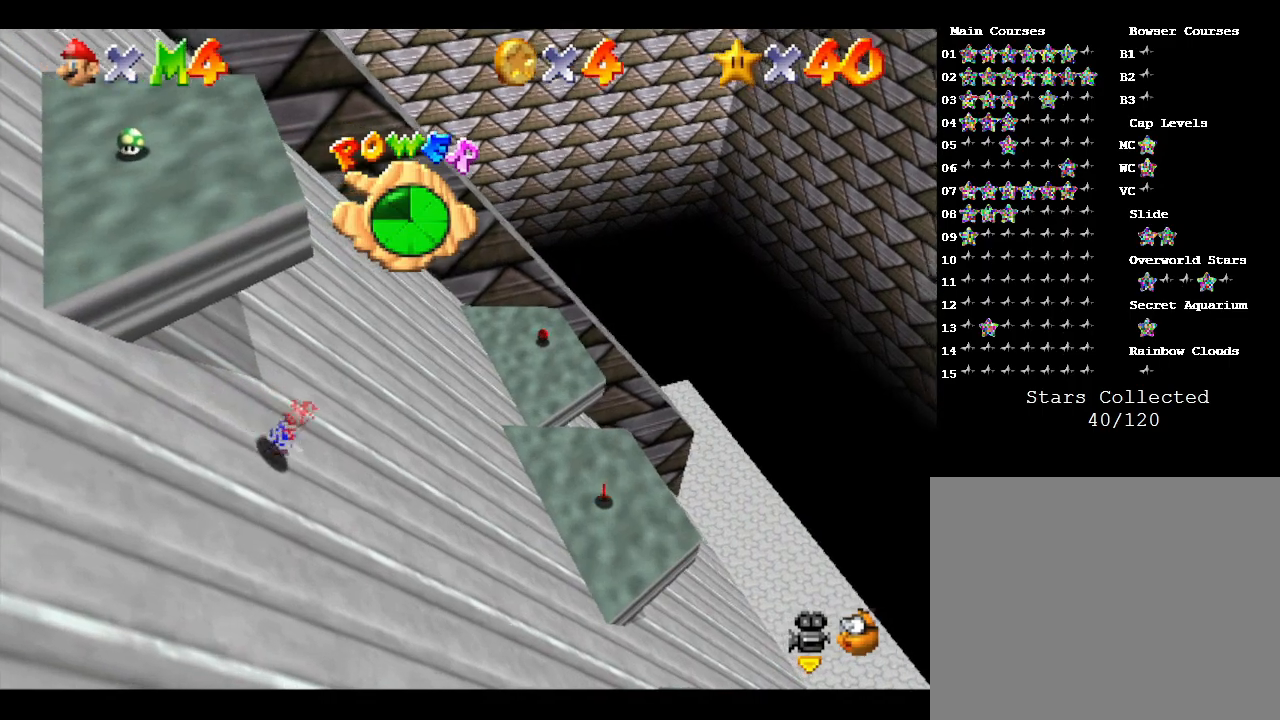
Gameplay with a controller (Nintendo layout); each line is a JSON object with the inputs held at the frame after it. "events" lists button and stick changes between this image and that frame as [ms after this image, input, new state], when the widget could be followed in between. Not read: L3 R3.
{"buttons": [], "left_stick": "right", "events": []}
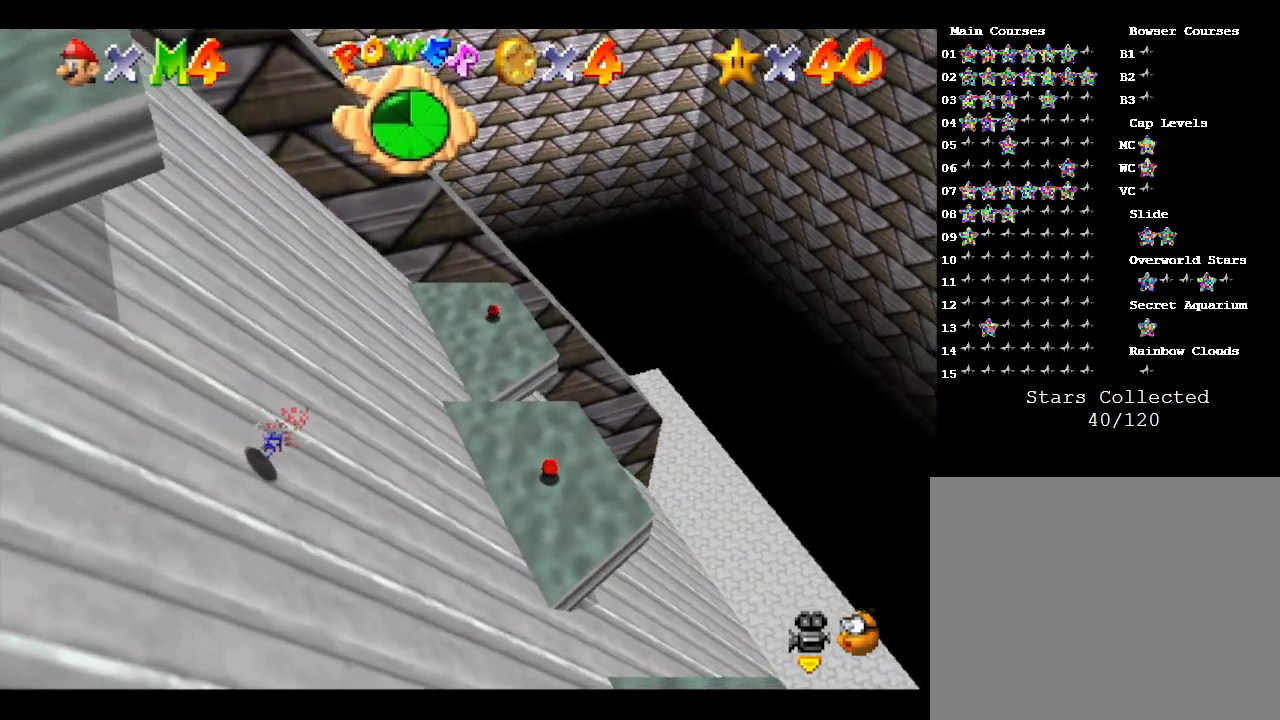
{"buttons": [], "left_stick": "right", "events": []}
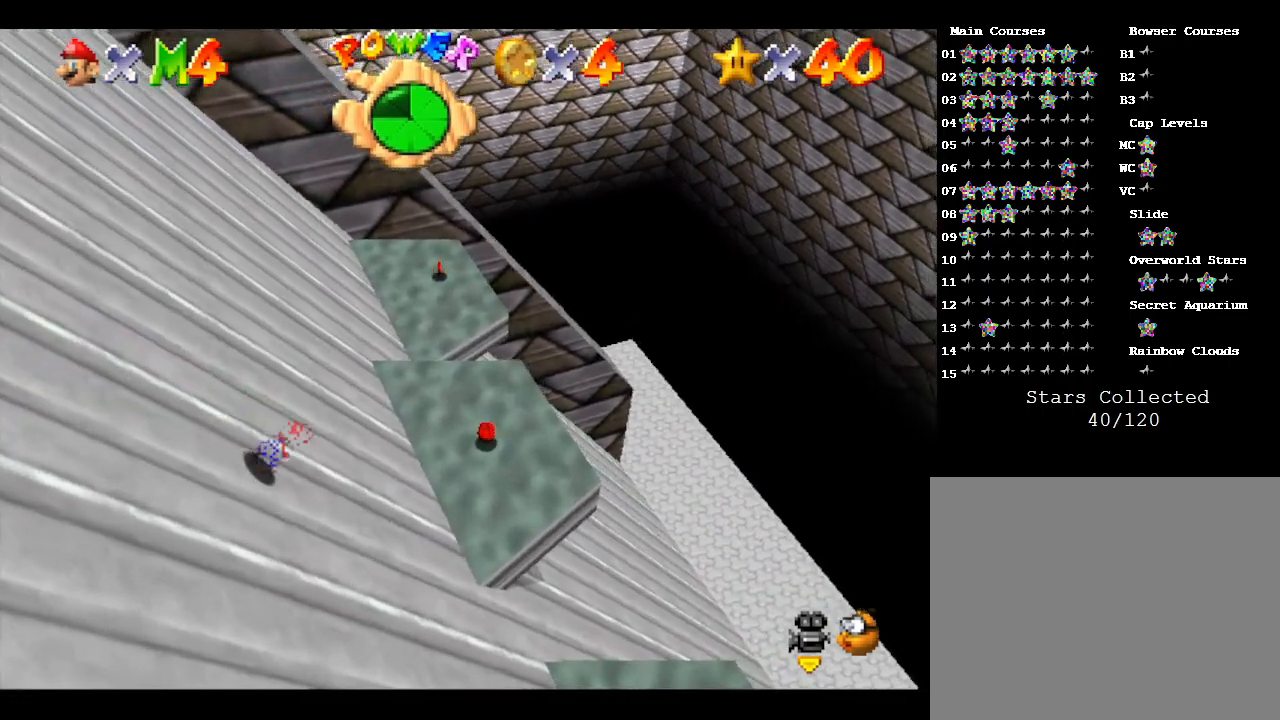
{"buttons": [], "left_stick": "right", "events": []}
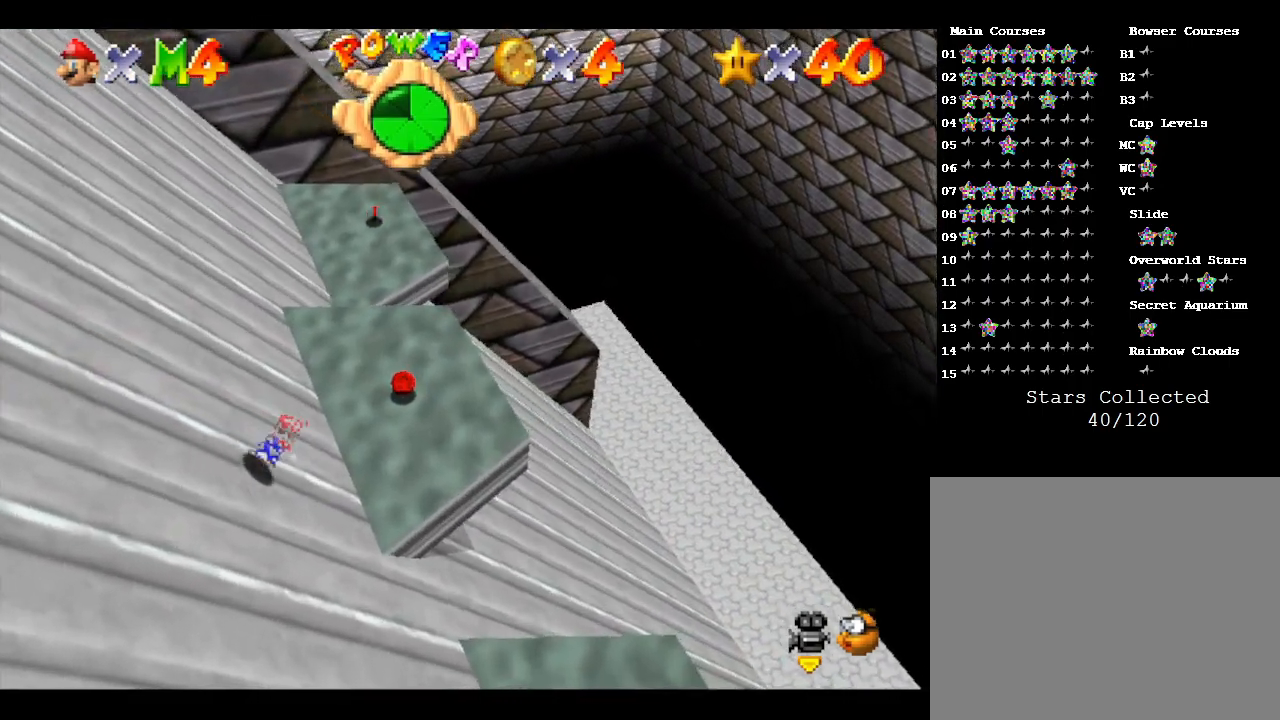
{"buttons": [], "left_stick": "up-right", "events": [[50, "left_stick", "up-right"]]}
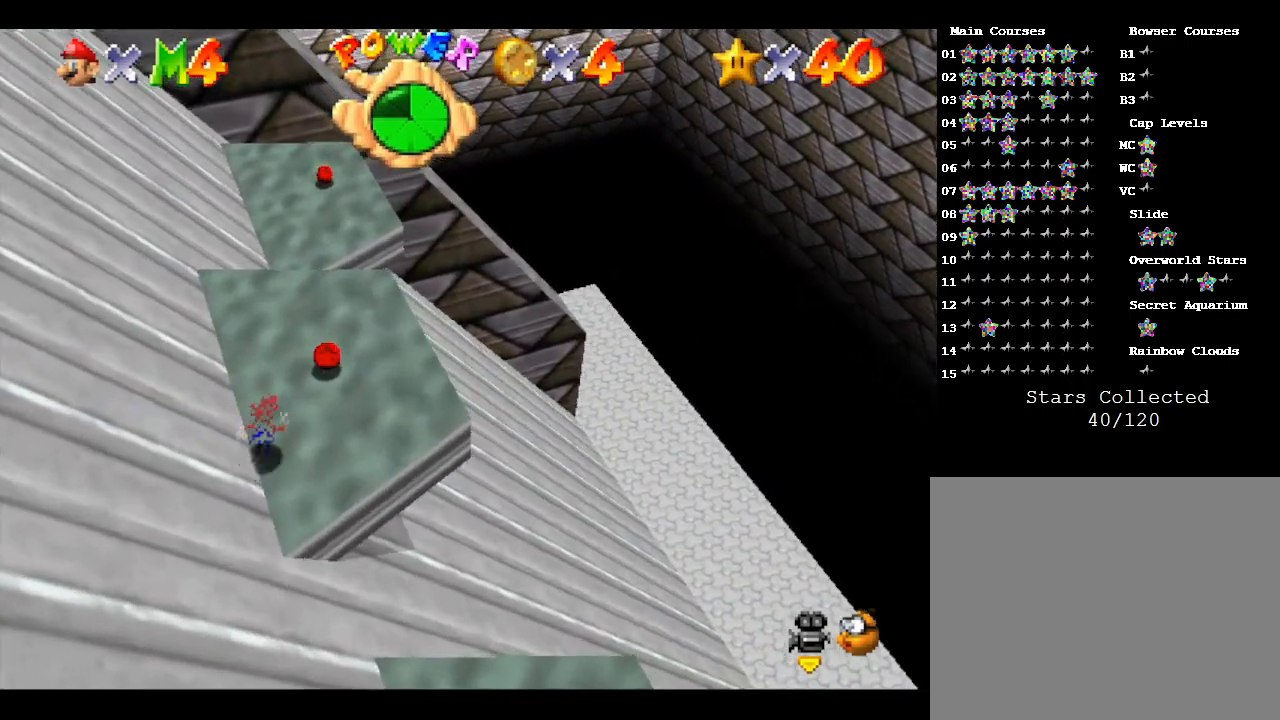
{"buttons": [], "left_stick": "up", "events": [[233, "left_stick", "up"]]}
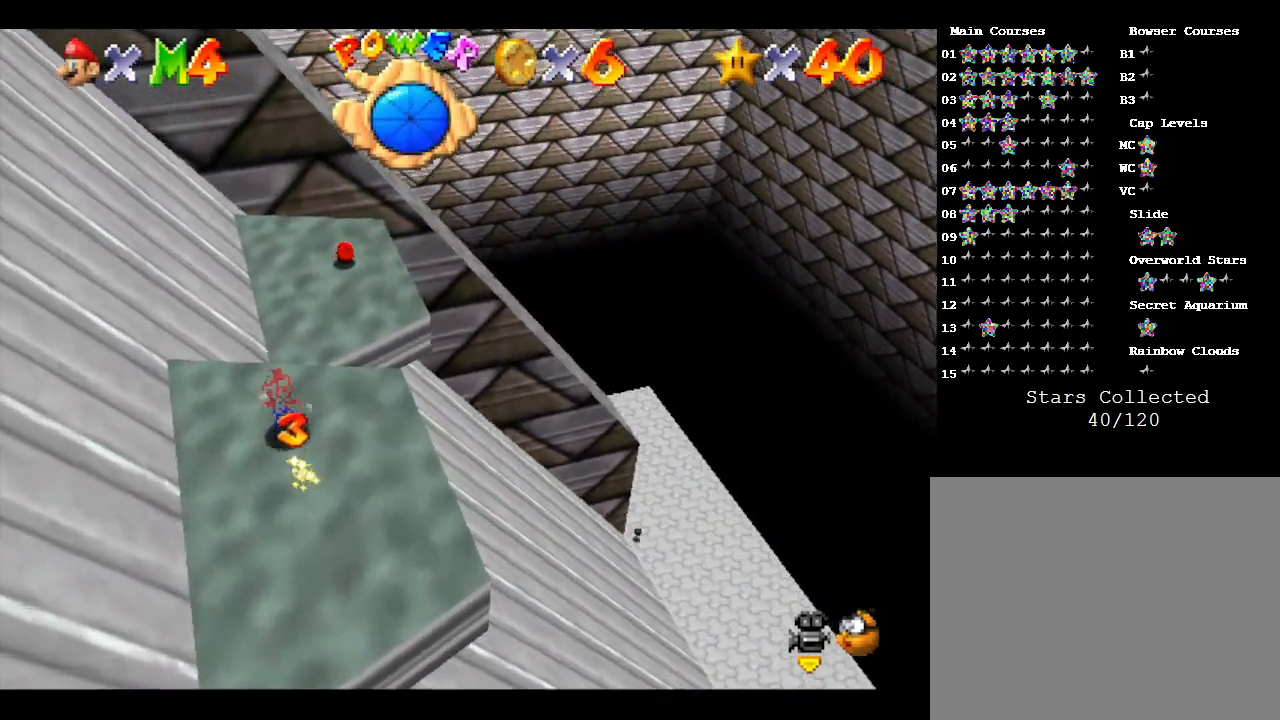
{"buttons": [], "left_stick": "up-right", "events": [[17, "A", "down"], [233, "A", "up"], [233, "left_stick", "up-right"]]}
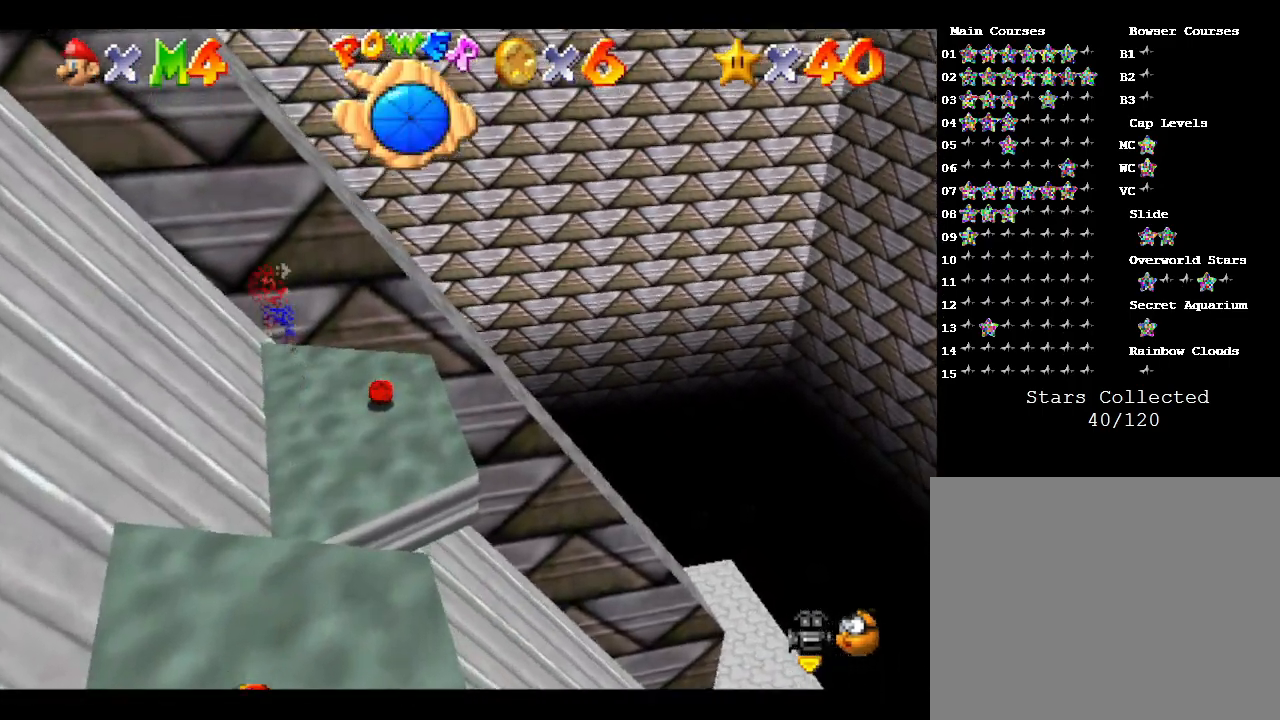
{"buttons": [], "left_stick": "up-right", "events": []}
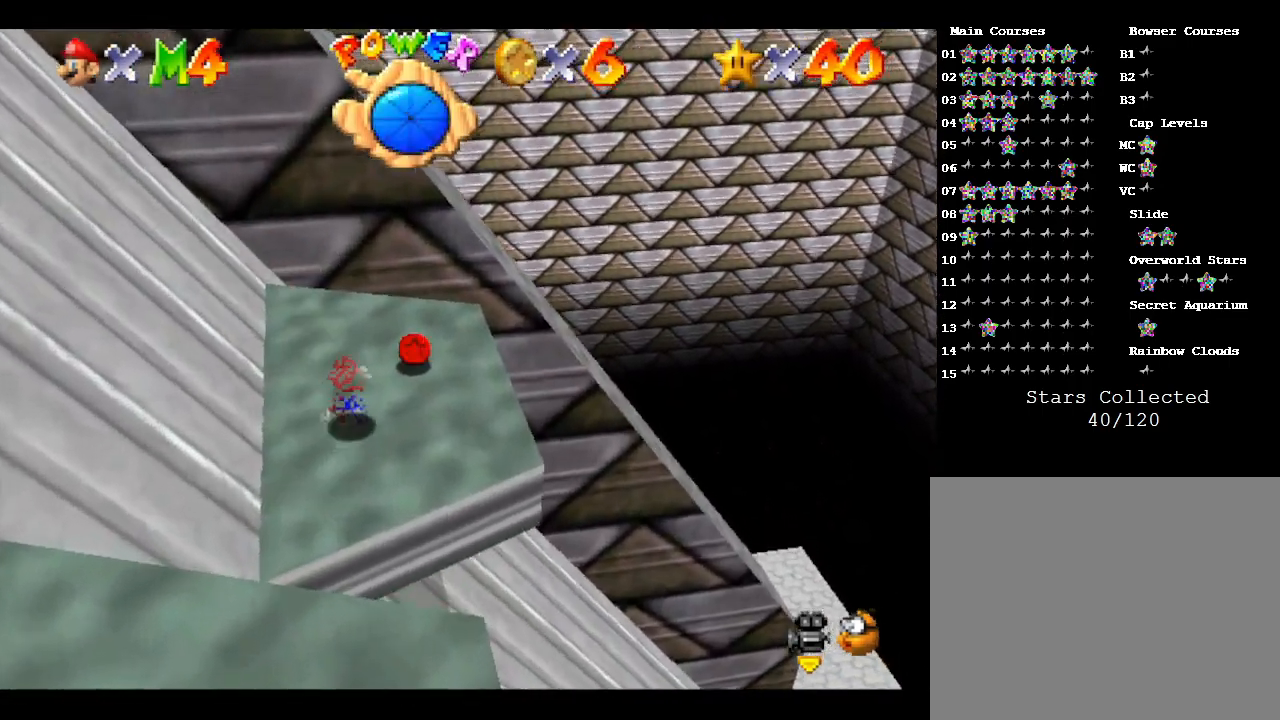
{"buttons": [], "left_stick": "up-right", "events": []}
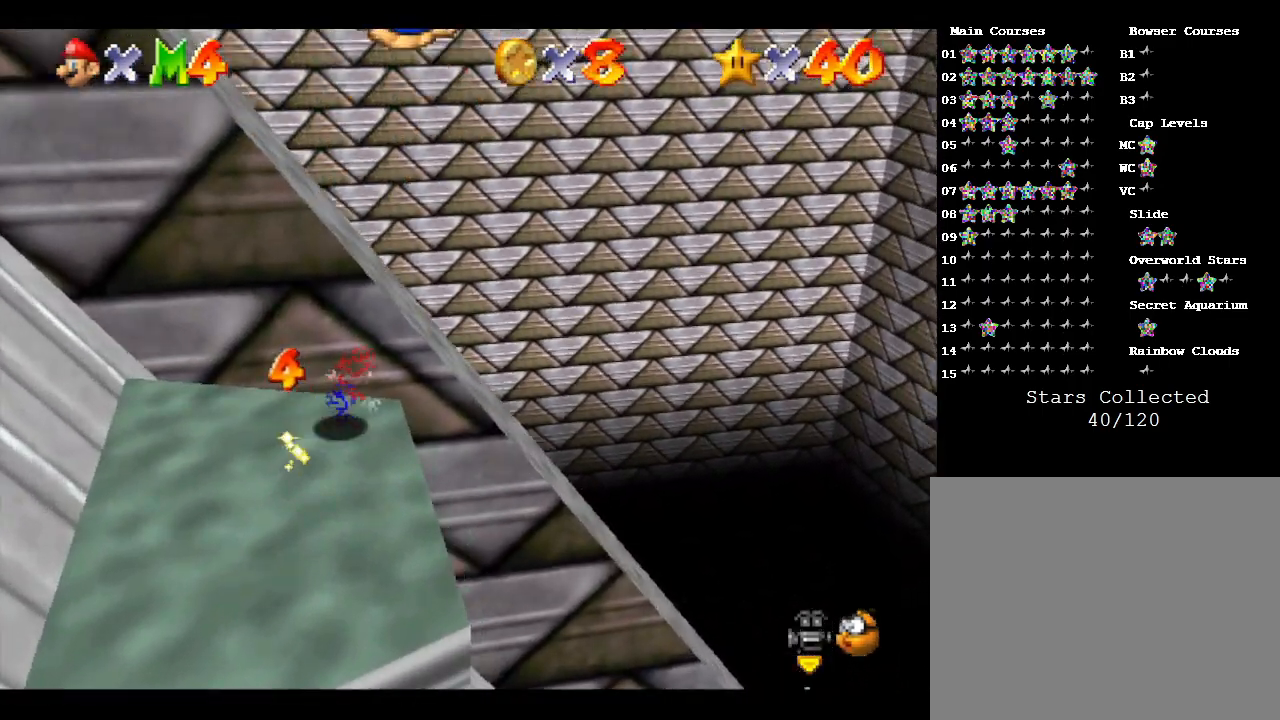
{"buttons": [], "left_stick": "right", "events": [[50, "left_stick", "right"], [233, "left_stick", "down-right"], [467, "left_stick", "right"]]}
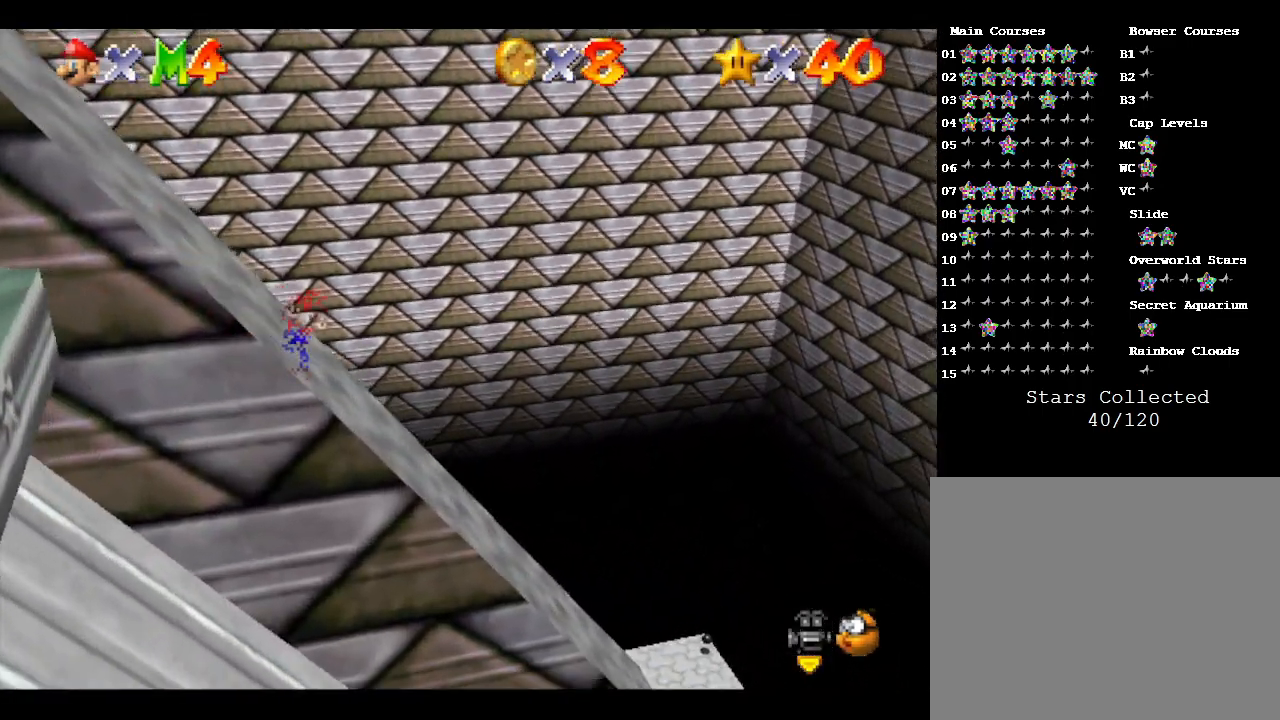
{"buttons": [], "left_stick": "left", "events": [[50, "left_stick", "center"], [217, "left_stick", "left"]]}
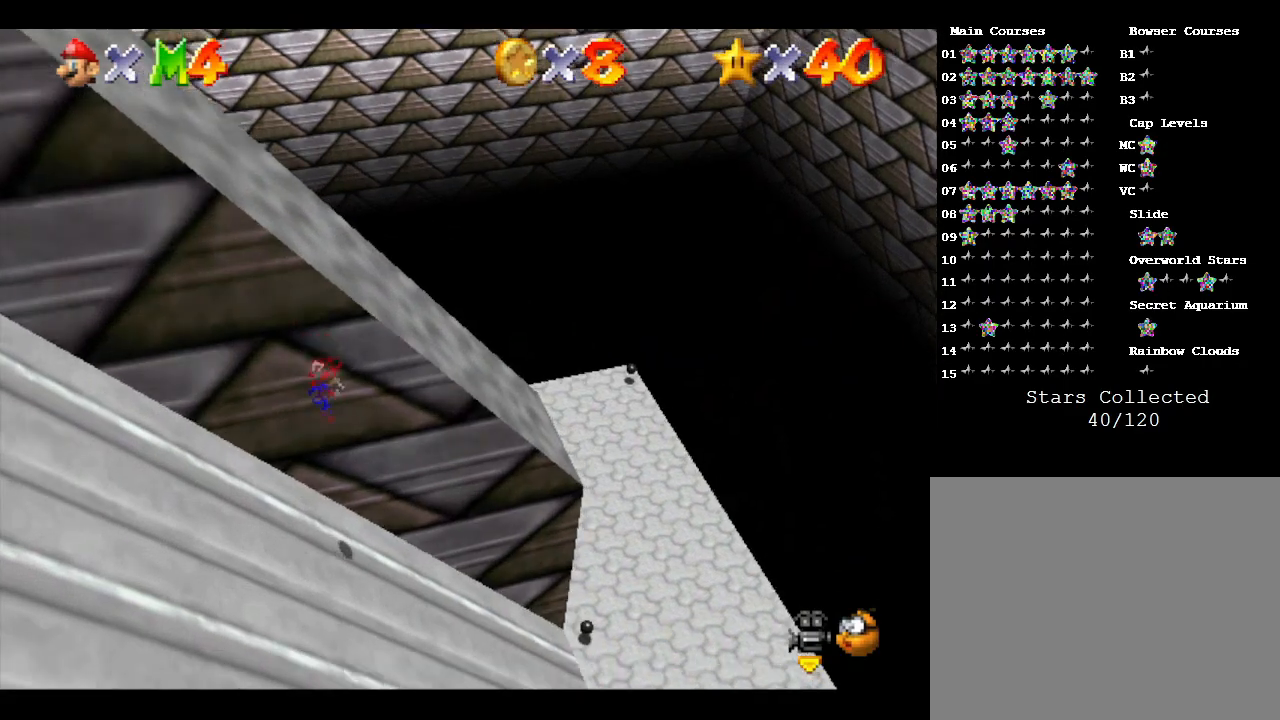
{"buttons": [], "left_stick": "right", "events": [[50, "left_stick", "up"], [150, "left_stick", "right"]]}
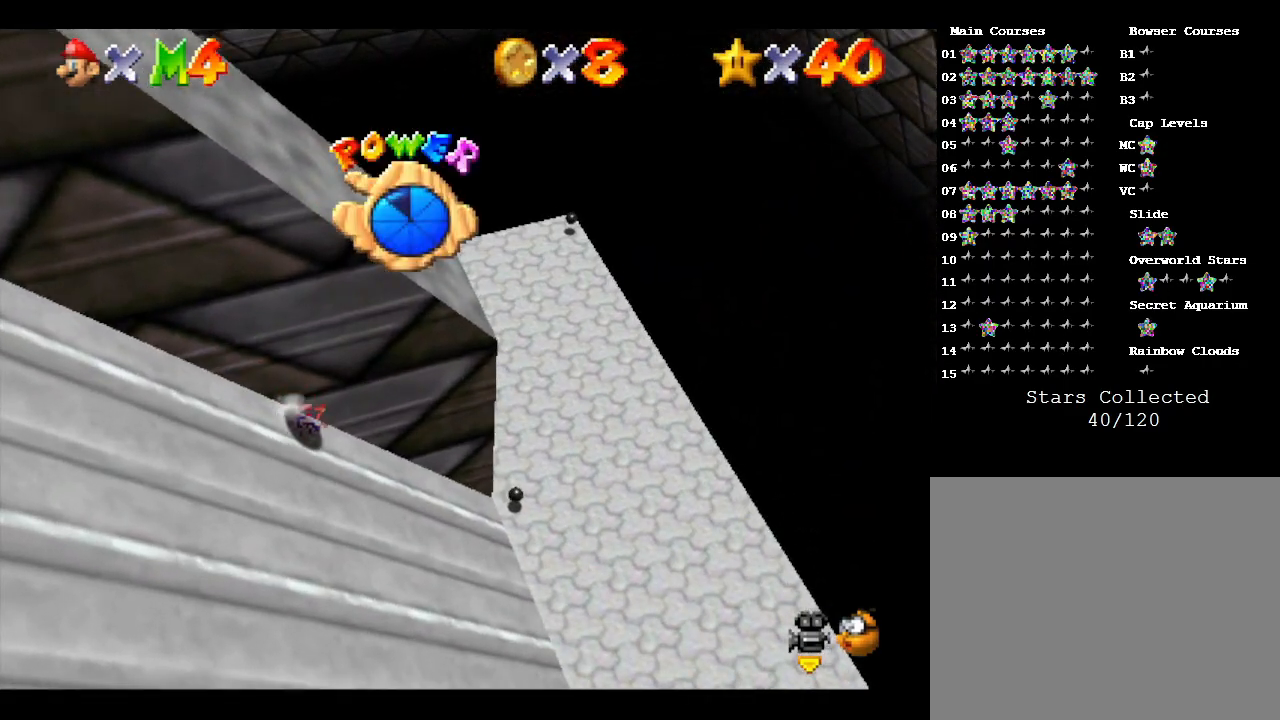
{"buttons": [], "left_stick": "right", "events": []}
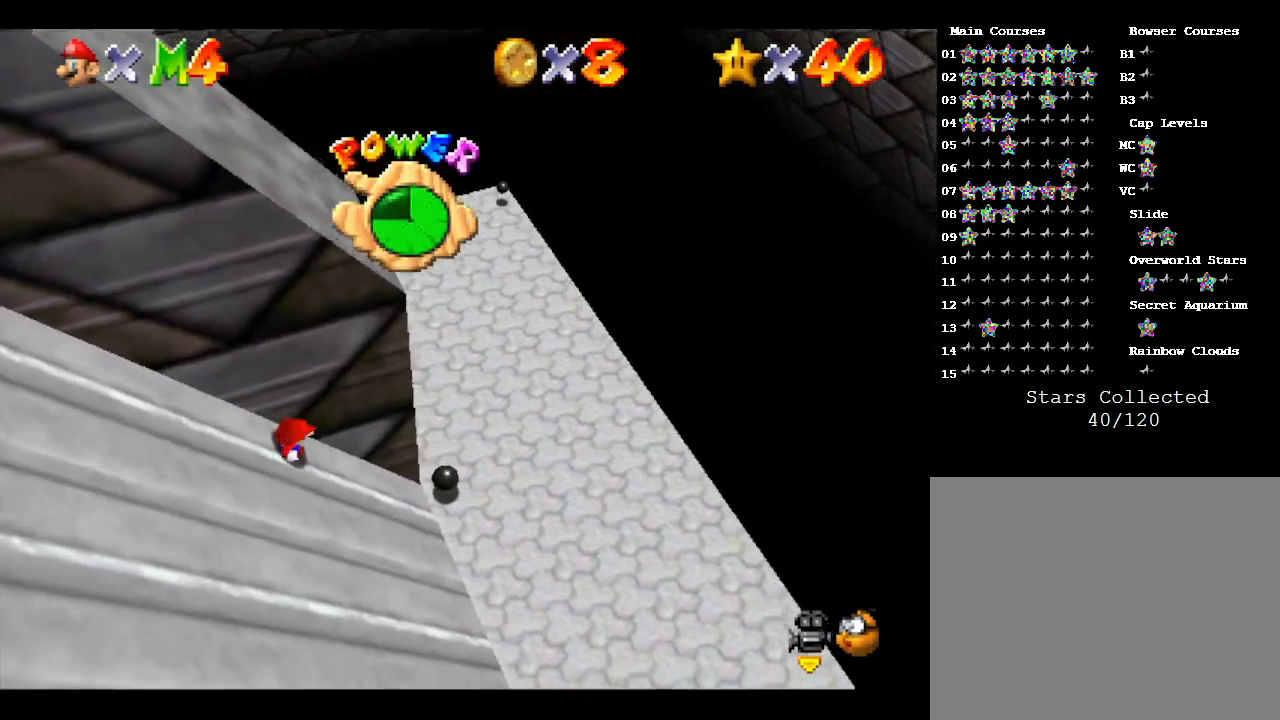
{"buttons": [], "left_stick": "right", "events": [[333, "C_RIGHT", "down"], [483, "C_RIGHT", "up"]]}
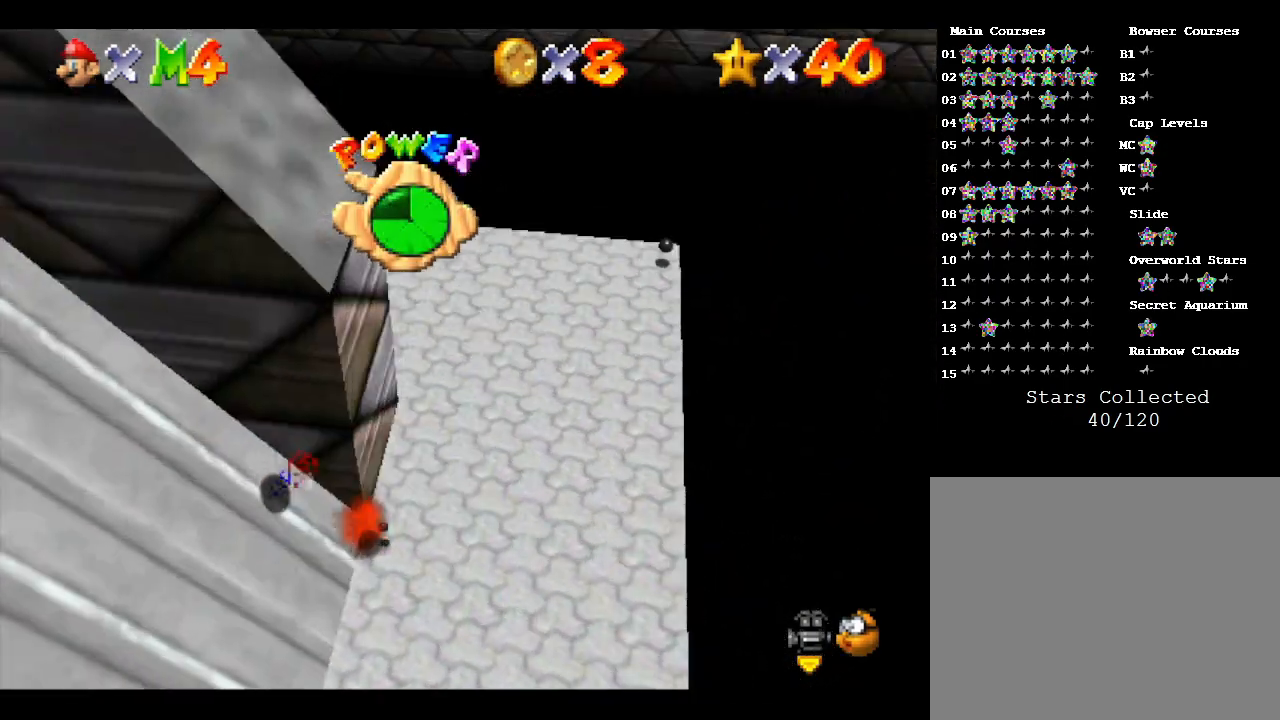
{"buttons": [], "left_stick": "down-right", "events": [[117, "C_RIGHT", "down"], [233, "C_RIGHT", "up"], [267, "left_stick", "down-right"]]}
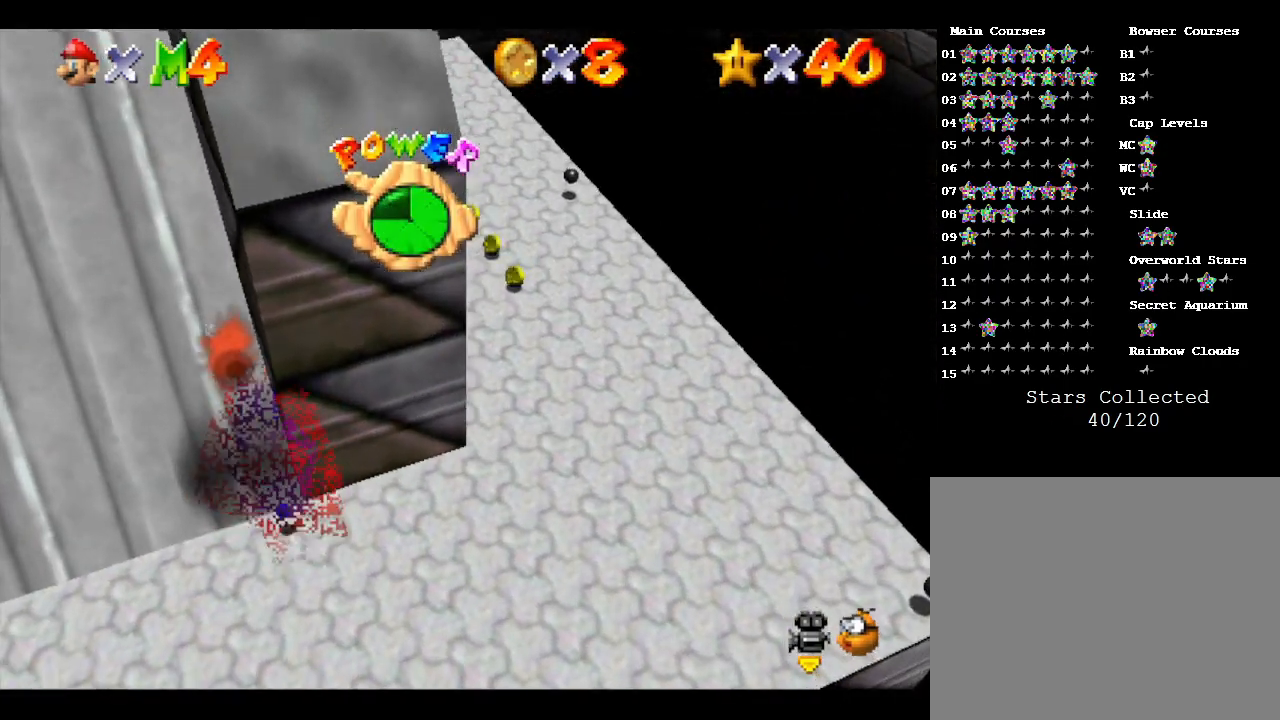
{"buttons": [], "left_stick": "down", "events": [[233, "left_stick", "down"]]}
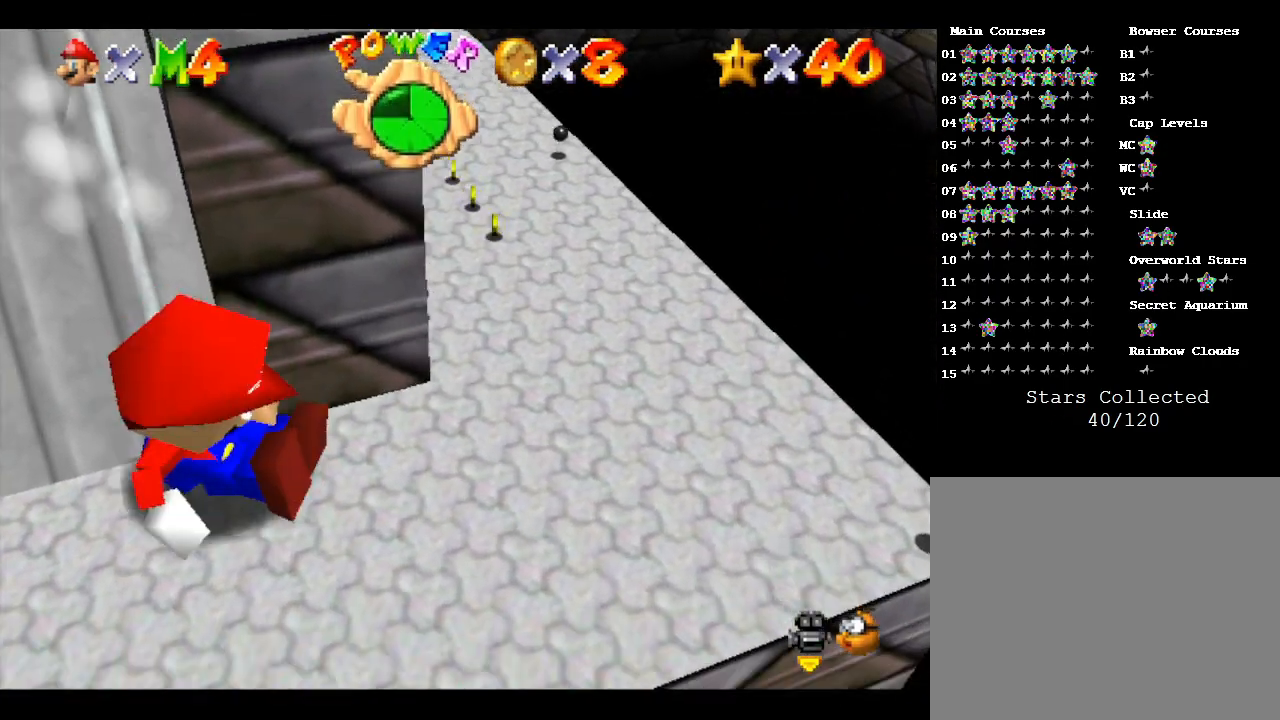
{"buttons": [], "left_stick": "right", "events": [[17, "left_stick", "down-right"], [200, "left_stick", "right"]]}
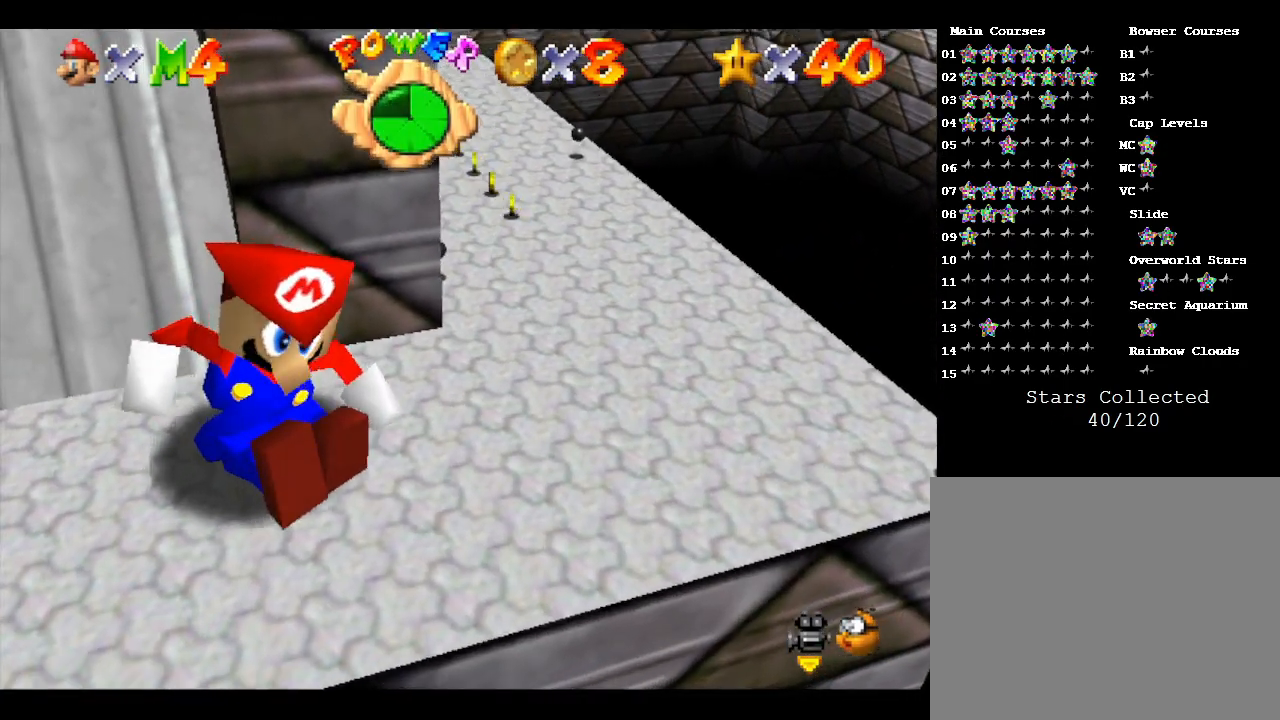
{"buttons": [], "left_stick": "right", "events": [[83, "A", "down"], [150, "A", "up"]]}
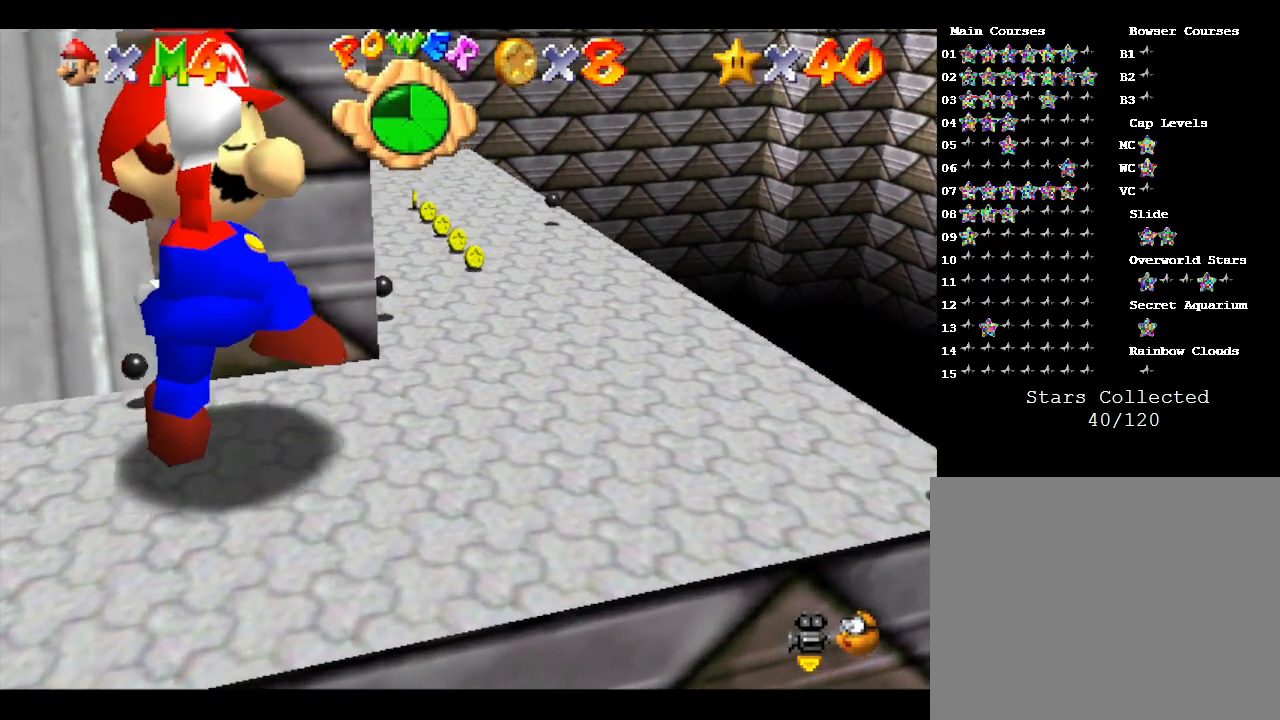
{"buttons": [], "left_stick": "right", "events": []}
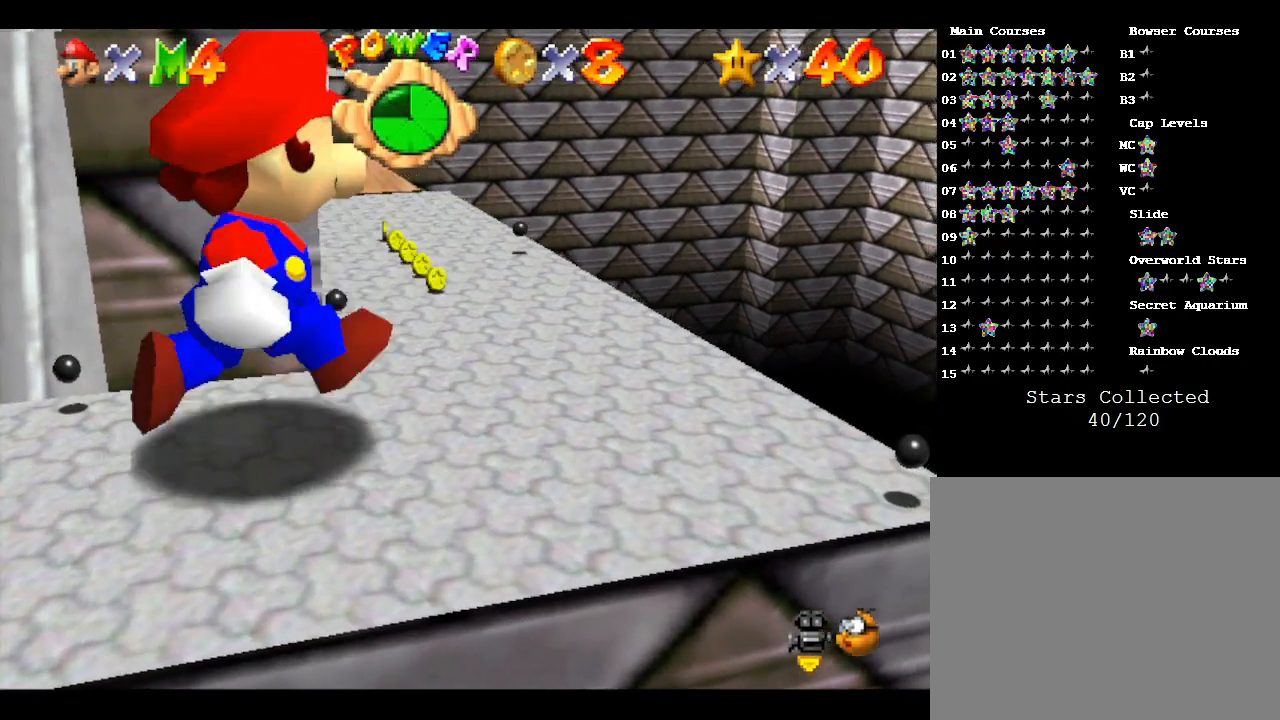
{"buttons": [], "left_stick": "up-right", "events": [[483, "left_stick", "up-right"]]}
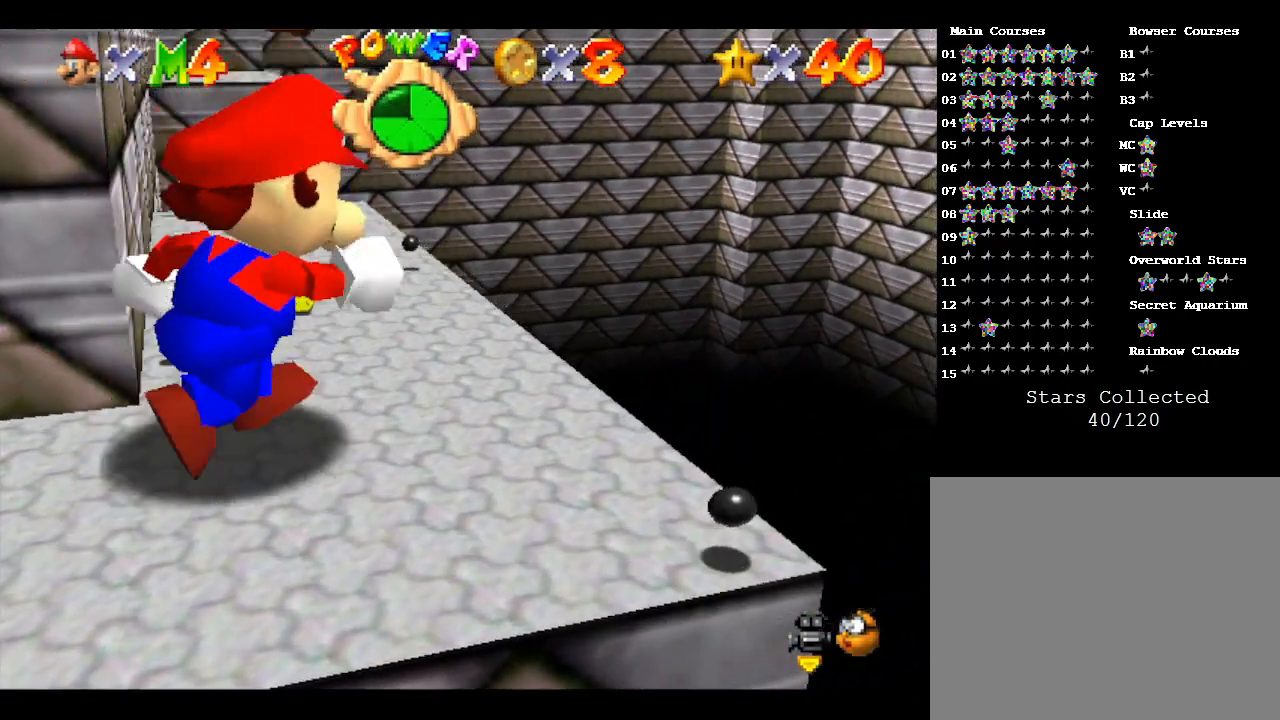
{"buttons": [], "left_stick": "up", "events": [[183, "left_stick", "up"]]}
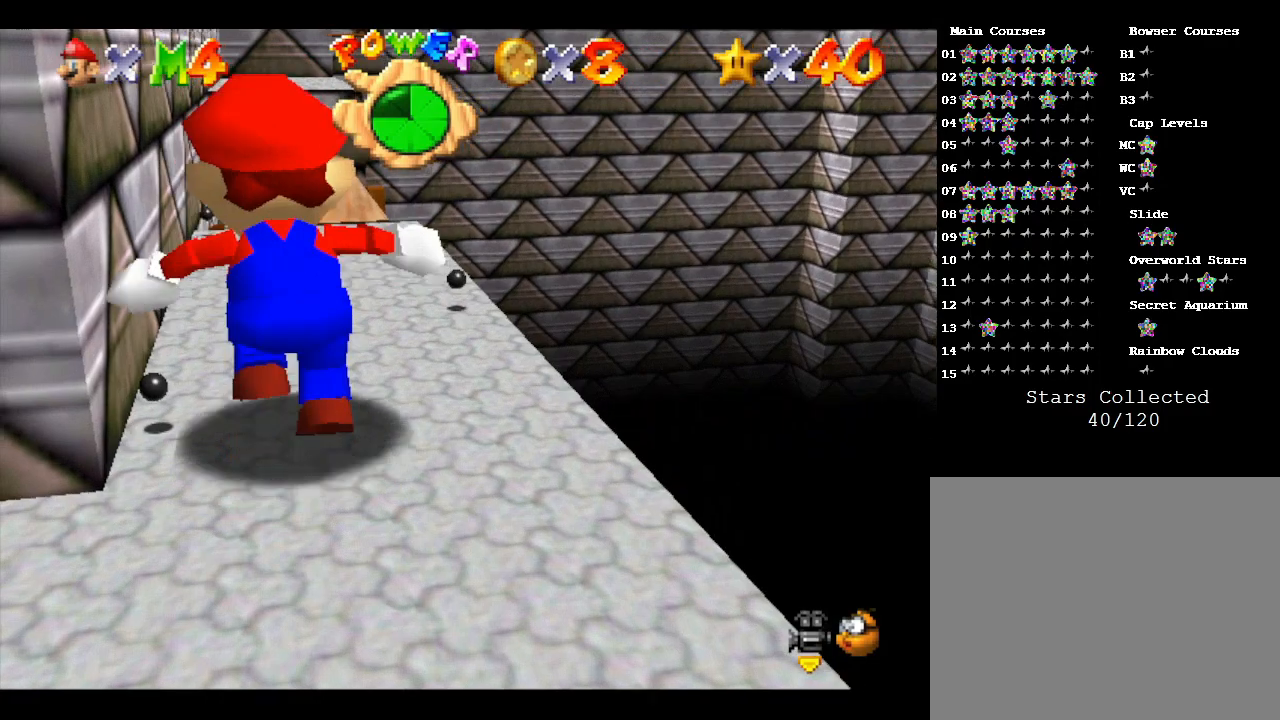
{"buttons": [], "left_stick": "up", "events": []}
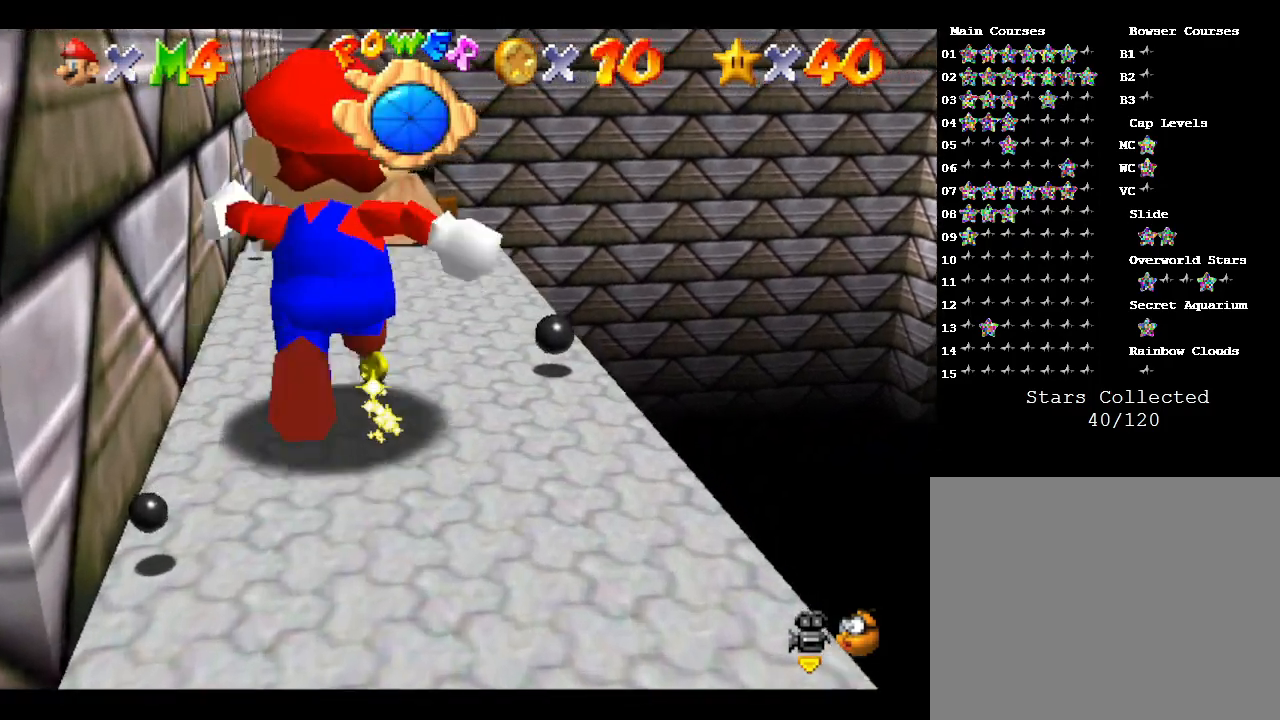
{"buttons": [], "left_stick": "up", "events": [[17, "left_stick", "up-right"], [150, "left_stick", "up"]]}
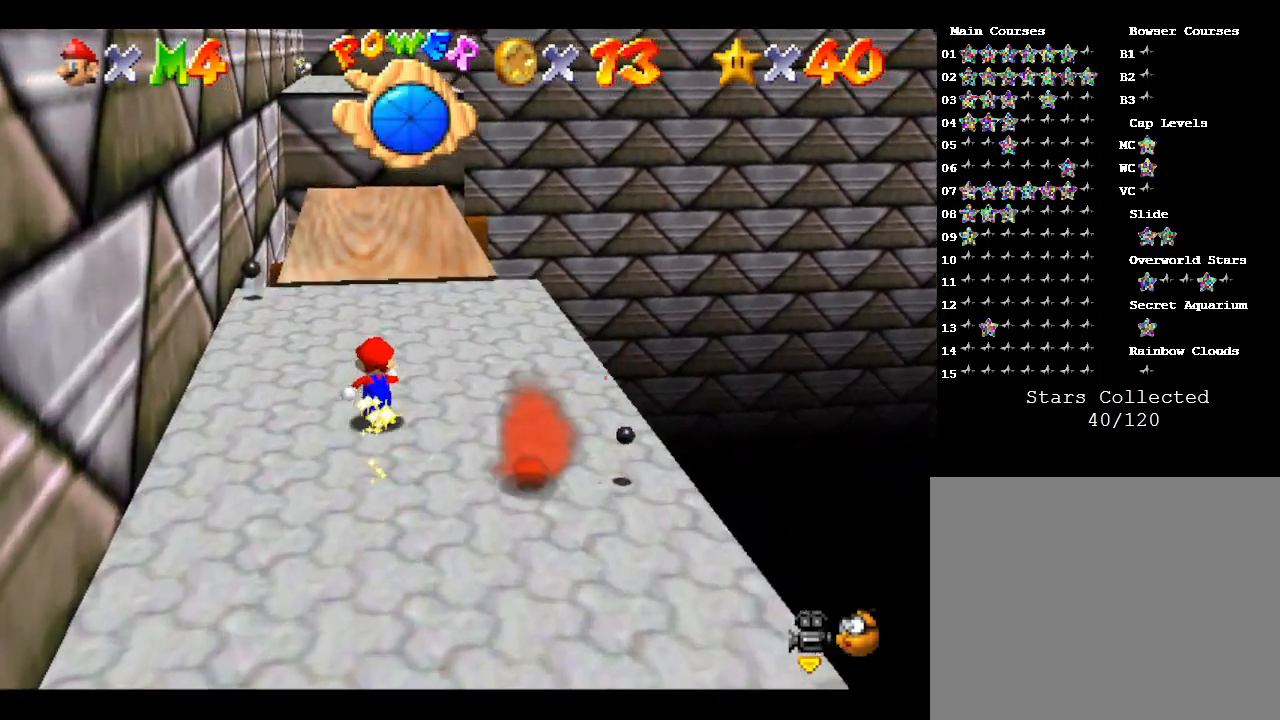
{"buttons": [], "left_stick": "up", "events": []}
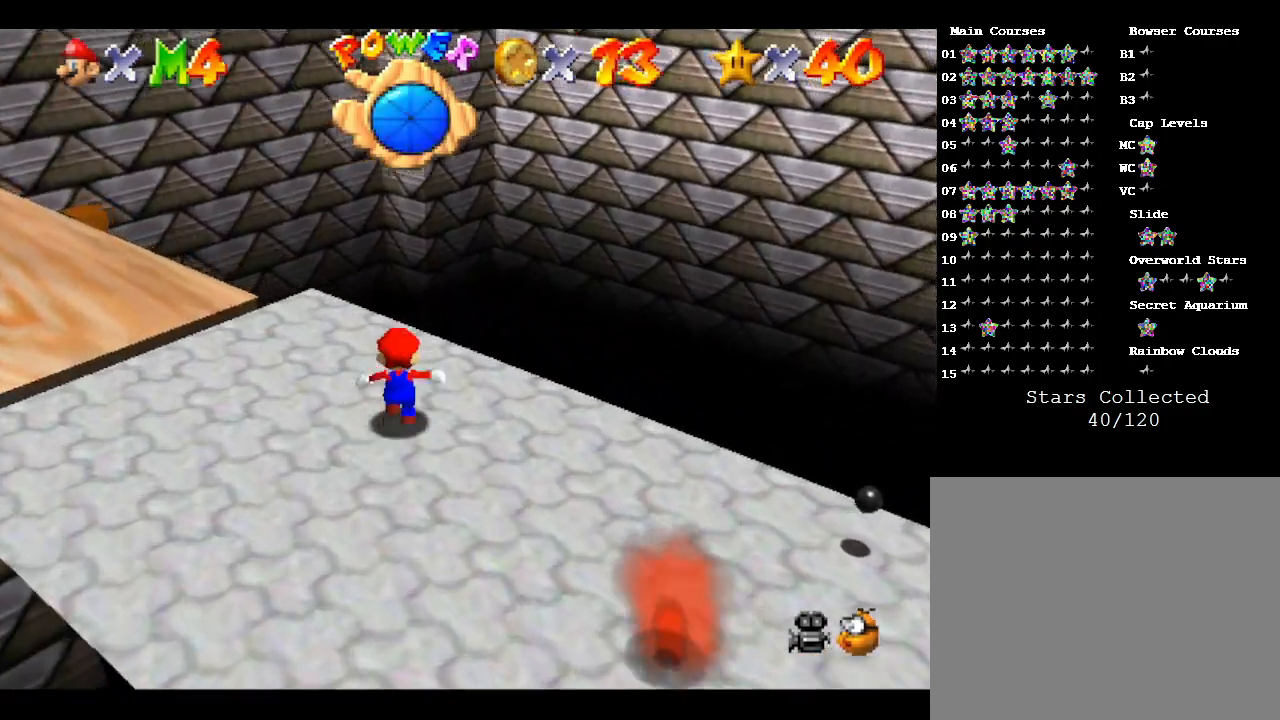
{"buttons": ["A"], "left_stick": "up-left", "events": [[50, "left_stick", "up-left"], [150, "left_stick", "left"], [300, "left_stick", "up-left"], [433, "A", "down"]]}
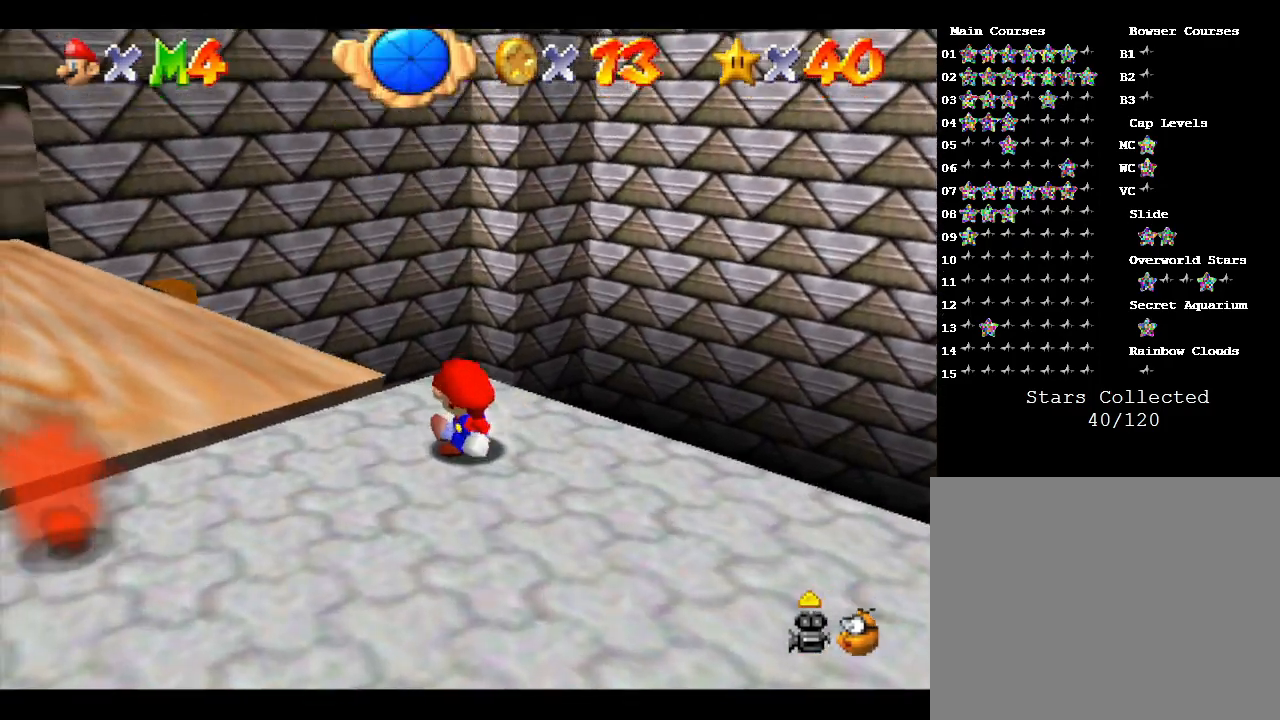
{"buttons": ["A"], "left_stick": "down-left", "events": [[17, "left_stick", "left"], [67, "A", "up"], [300, "A", "down"], [433, "left_stick", "down-left"]]}
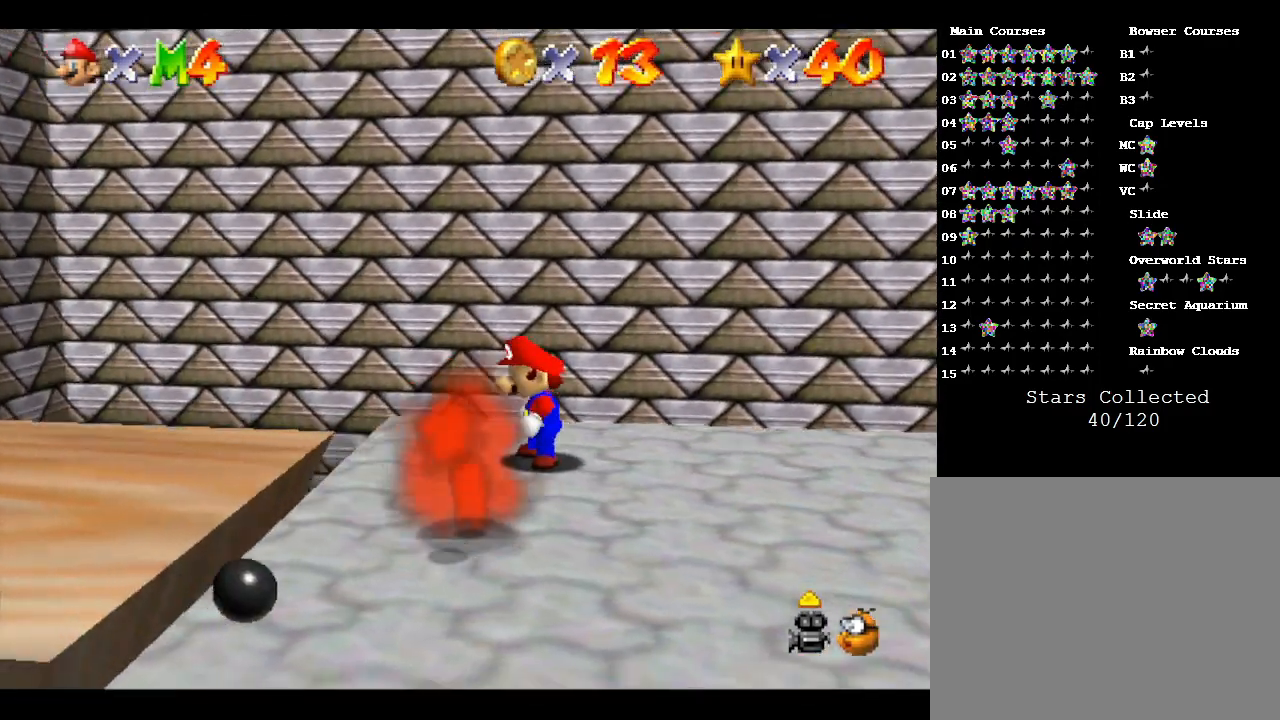
{"buttons": [], "left_stick": "down", "events": [[17, "A", "up"], [17, "left_stick", "down"], [183, "left_stick", "right"], [200, "A", "down"], [367, "left_stick", "down"], [467, "A", "up"]]}
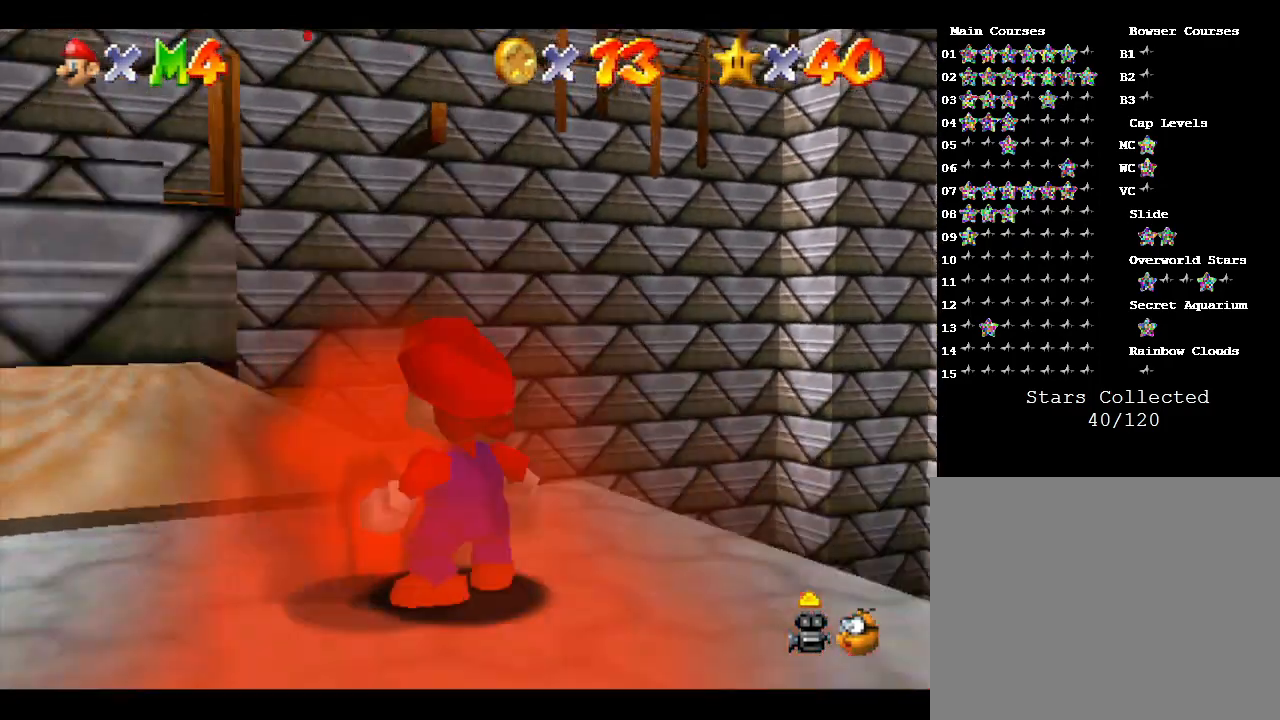
{"buttons": [], "left_stick": "down", "events": [[83, "left_stick", "left"], [183, "left_stick", "center"], [450, "left_stick", "down"]]}
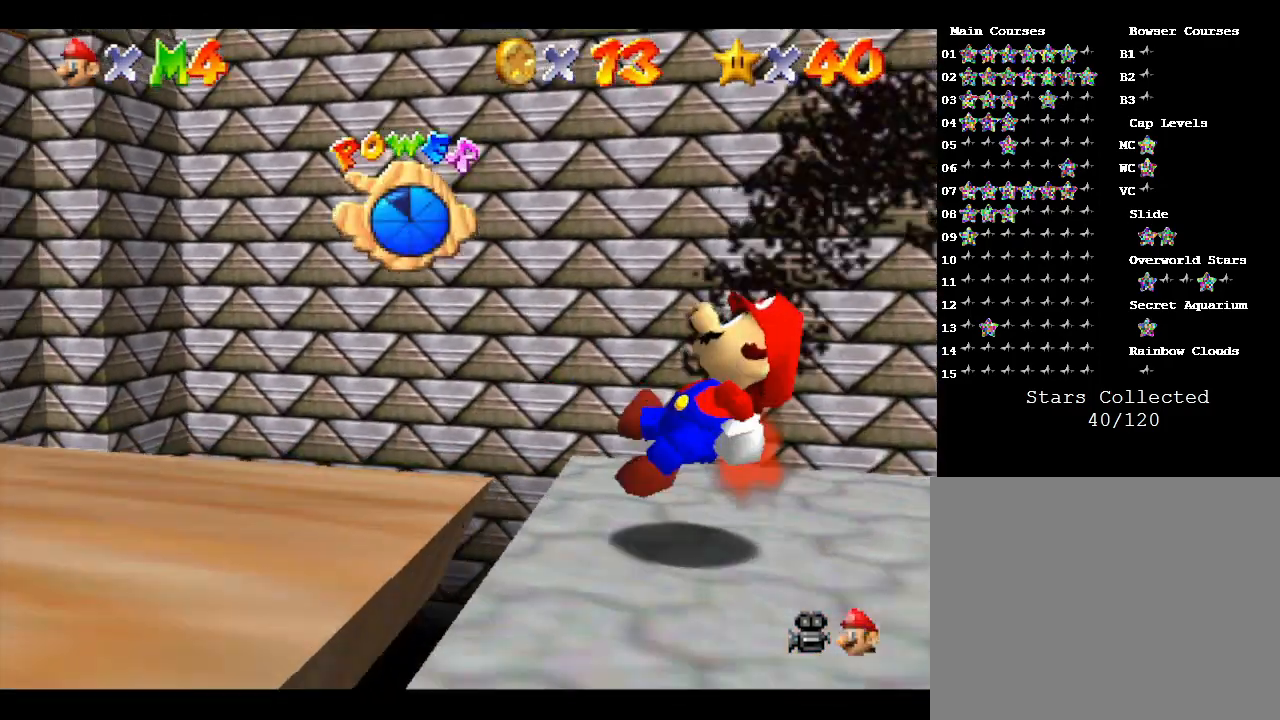
{"buttons": [], "left_stick": "up-left", "events": [[50, "left_stick", "down-left"], [300, "left_stick", "left"], [400, "left_stick", "up-left"]]}